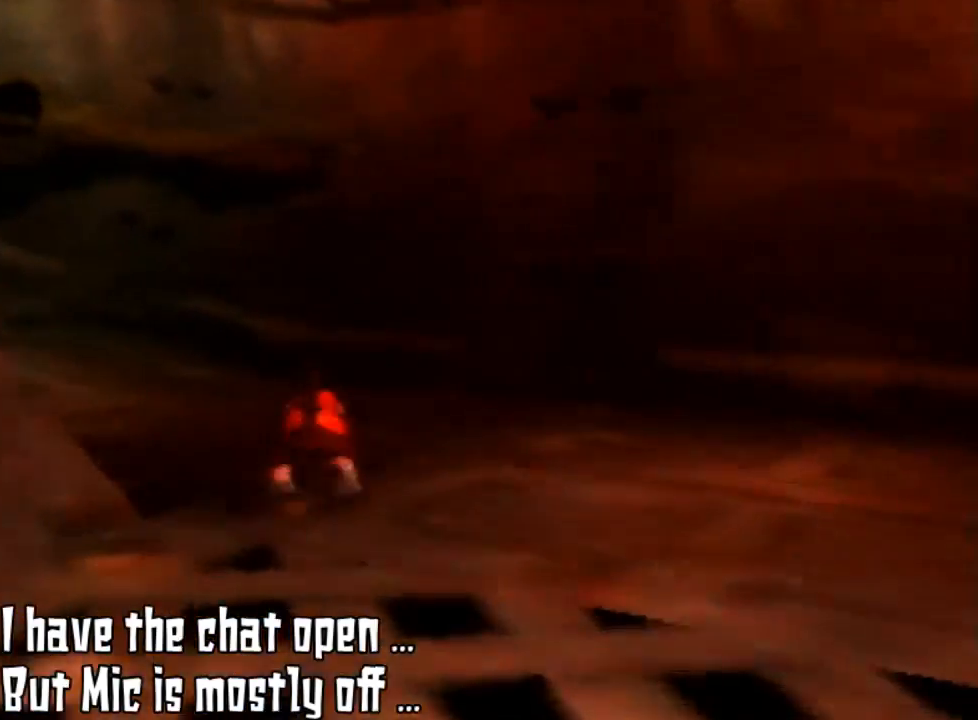
Gameplay with a controller (Nintendo layout); each line is a JSON object with the inputs held at the frame after it. "events" lists button and stick changes between this image and that frame as [ms after this image, input, new state], when the widget could be followed in between. Not read: L3 R3.
{"buttons": ["C_RIGHT"], "left_stick": "up", "events": [[33, "C_RIGHT", "down"], [200, "C_RIGHT", "up"], [333, "C_RIGHT", "down"]]}
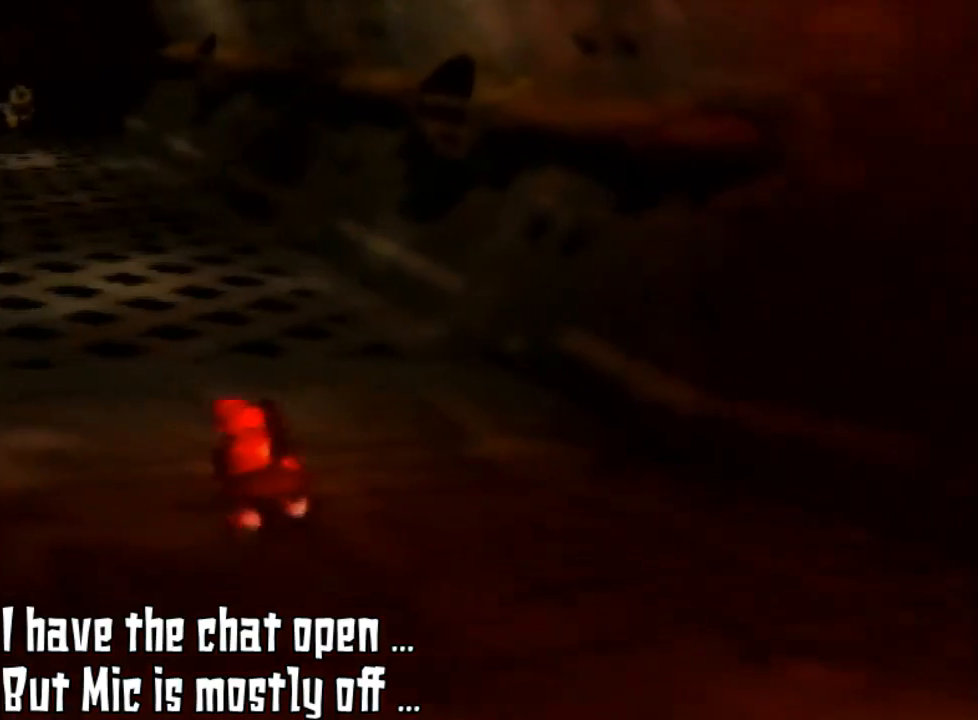
{"buttons": [], "left_stick": "up-right", "events": [[33, "C_RIGHT", "up"], [467, "left_stick", "up-right"]]}
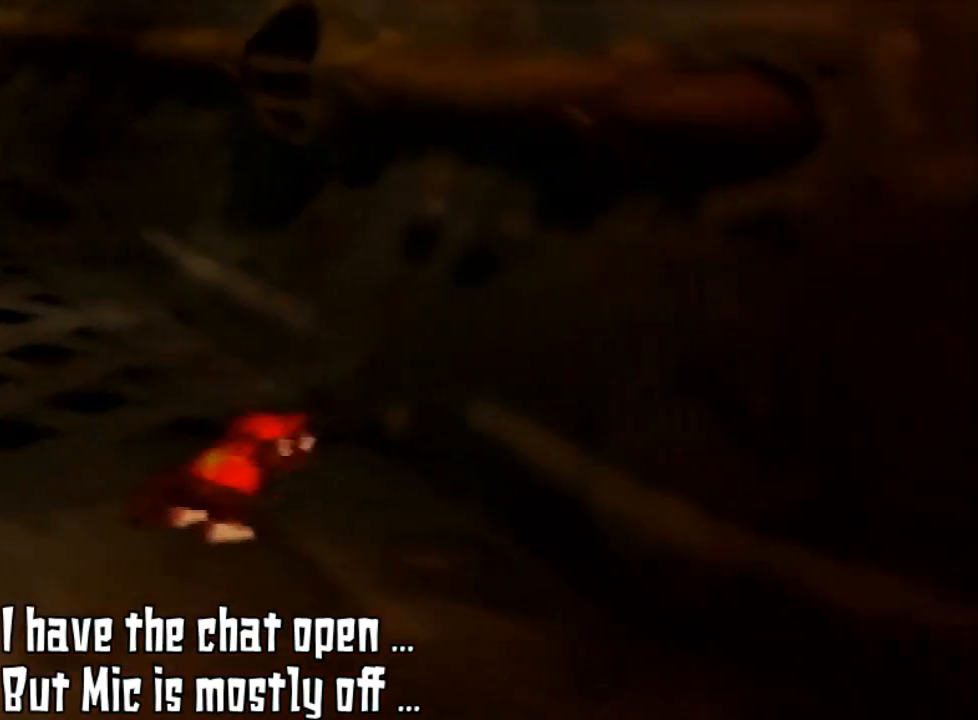
{"buttons": ["Z"], "left_stick": "up-right", "events": [[67, "Z", "down"], [267, "C_RIGHT", "down"], [333, "C_RIGHT", "up"]]}
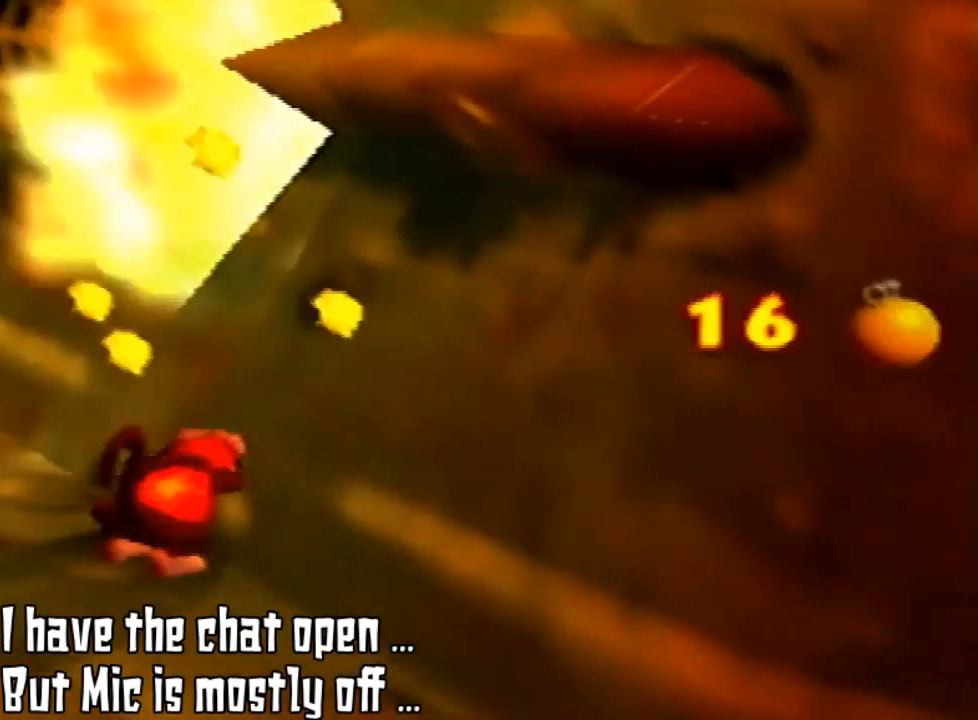
{"buttons": ["Z"], "left_stick": "up-right", "events": []}
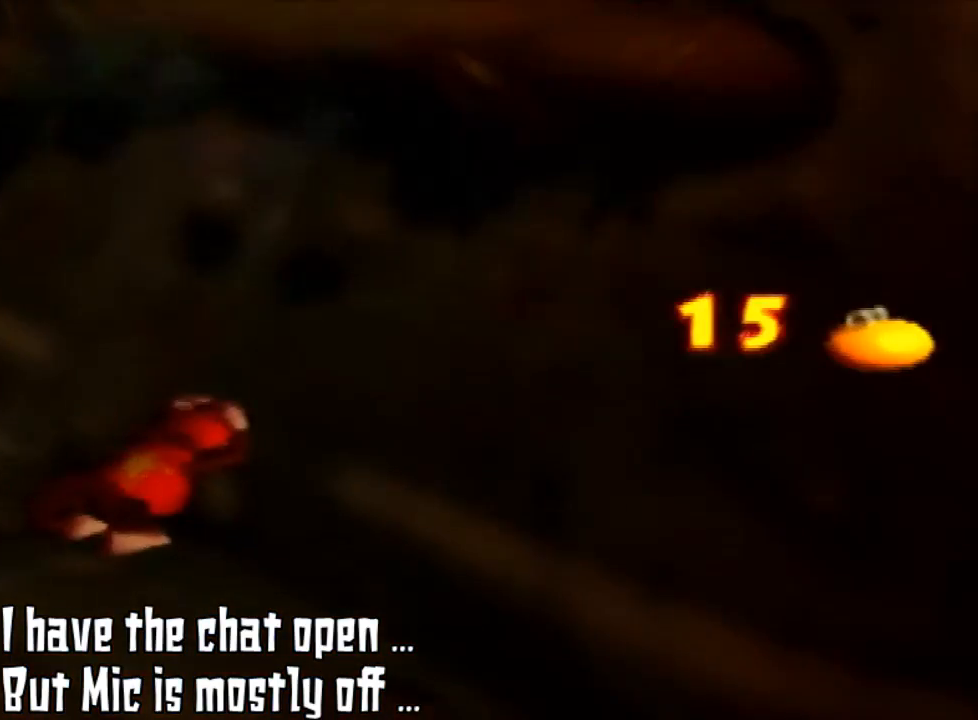
{"buttons": ["Z"], "left_stick": "up-right", "events": []}
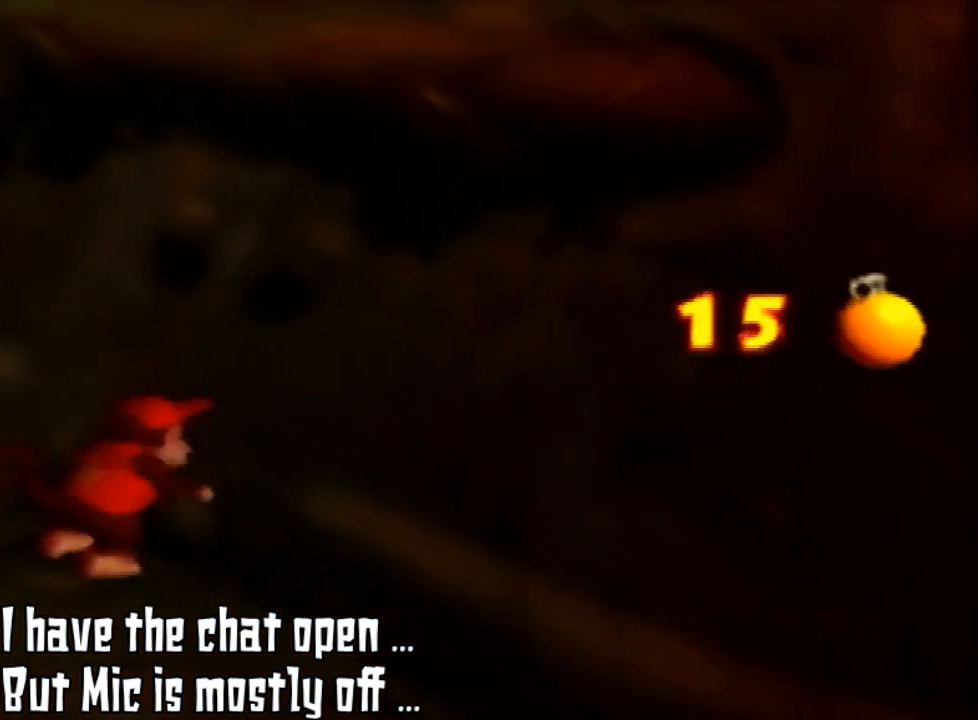
{"buttons": [], "left_stick": "up-left", "events": [[33, "Z", "up"], [167, "left_stick", "up"], [367, "left_stick", "up-left"]]}
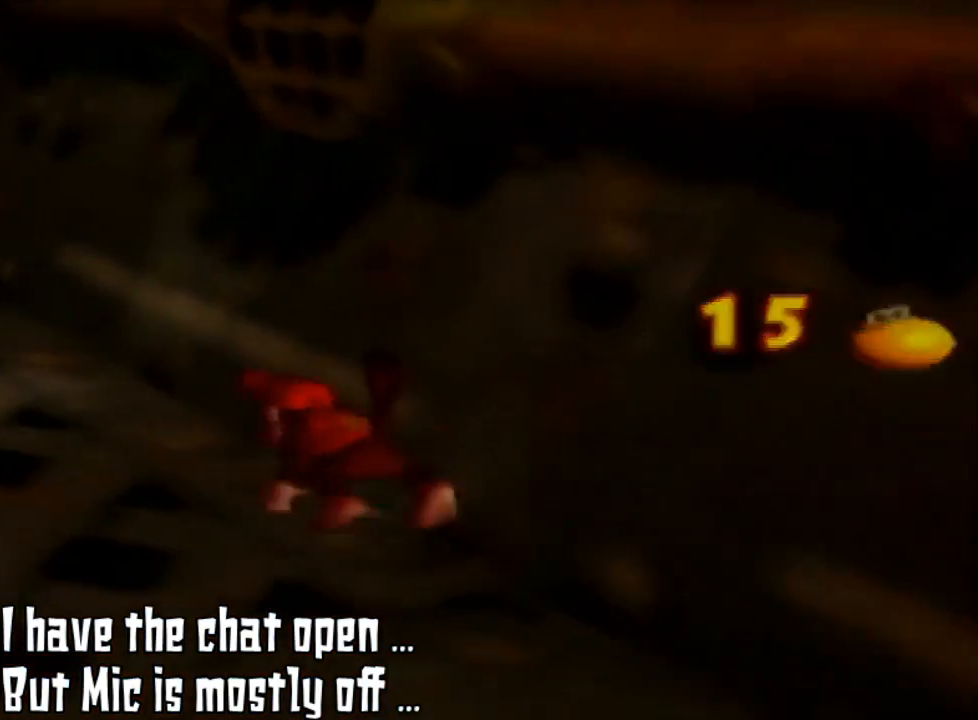
{"buttons": [], "left_stick": "up-left", "events": []}
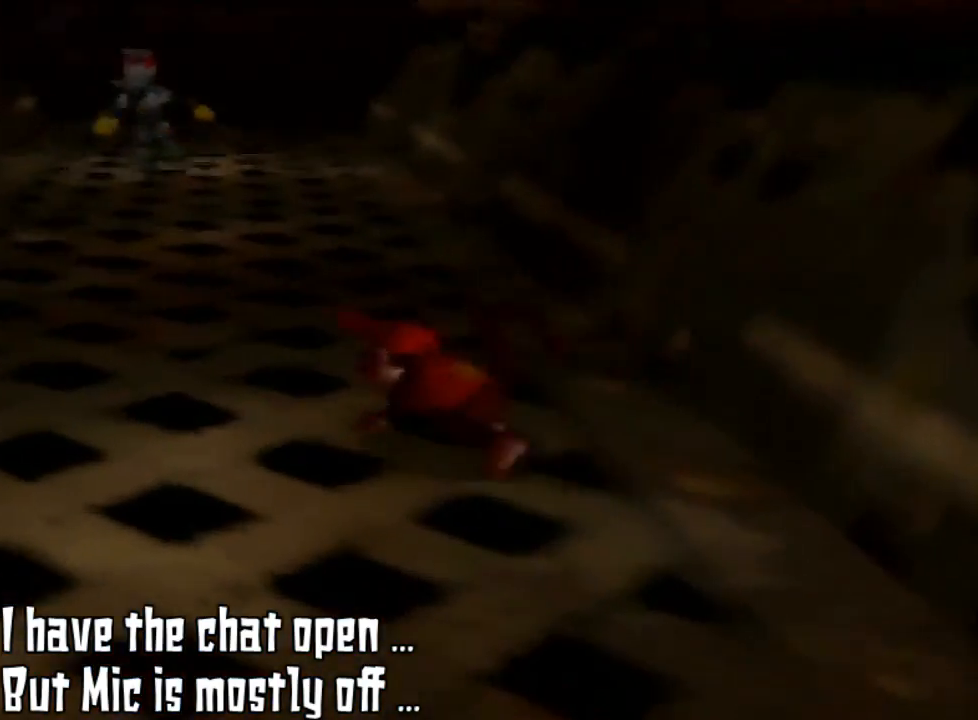
{"buttons": [], "left_stick": "up-left", "events": []}
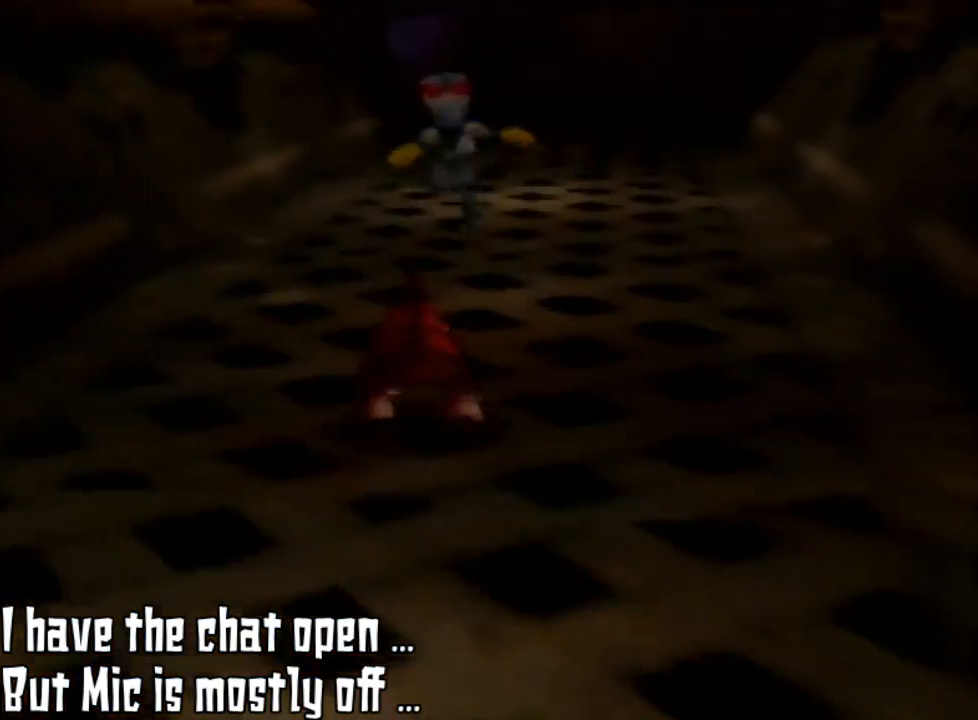
{"buttons": [], "left_stick": "up", "events": [[67, "left_stick", "up"]]}
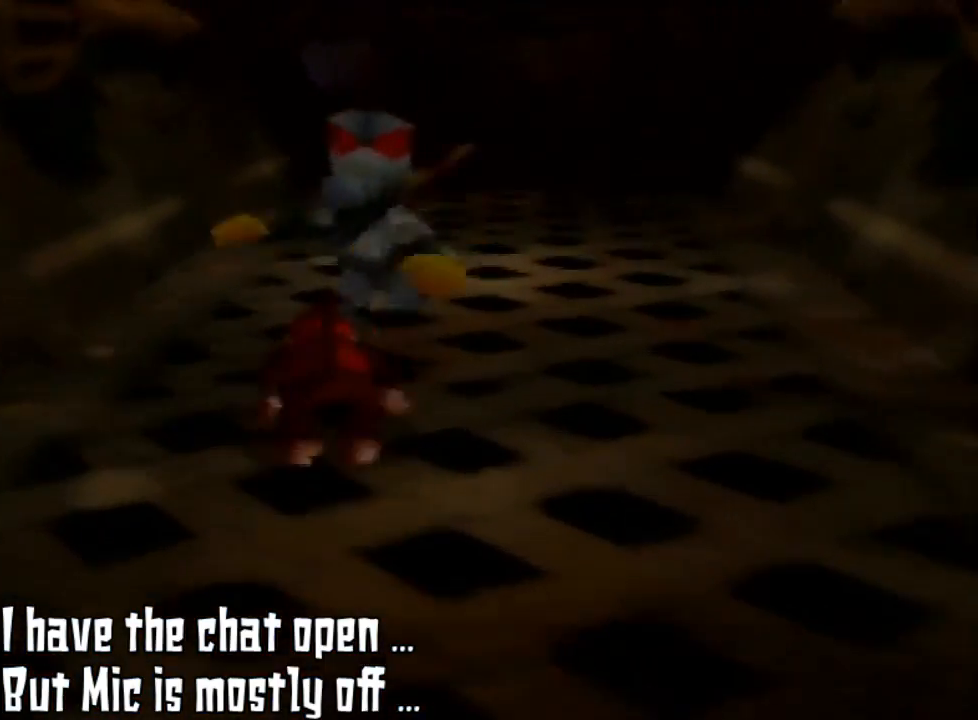
{"buttons": [], "left_stick": "up"}
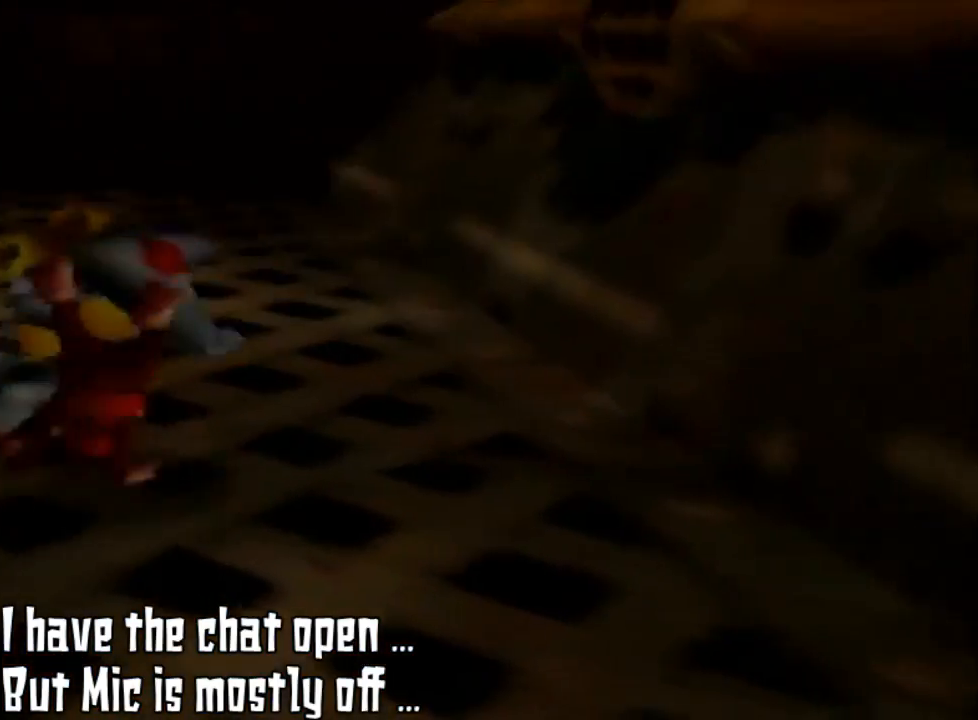
{"buttons": [], "left_stick": "up", "events": []}
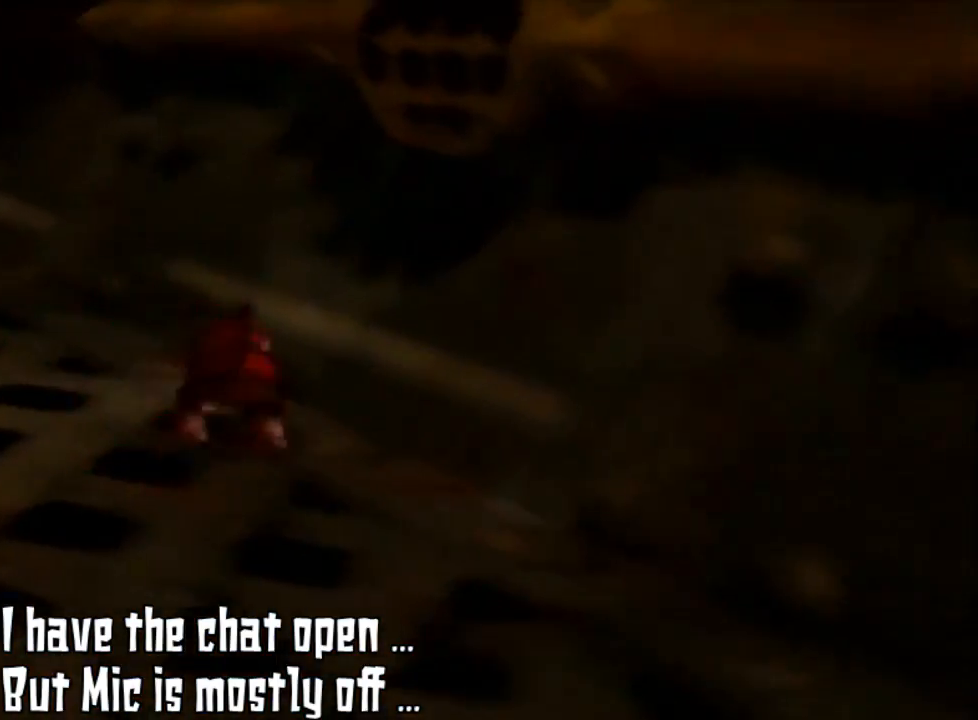
{"buttons": [], "left_stick": "up-left", "events": [[300, "left_stick", "up-left"]]}
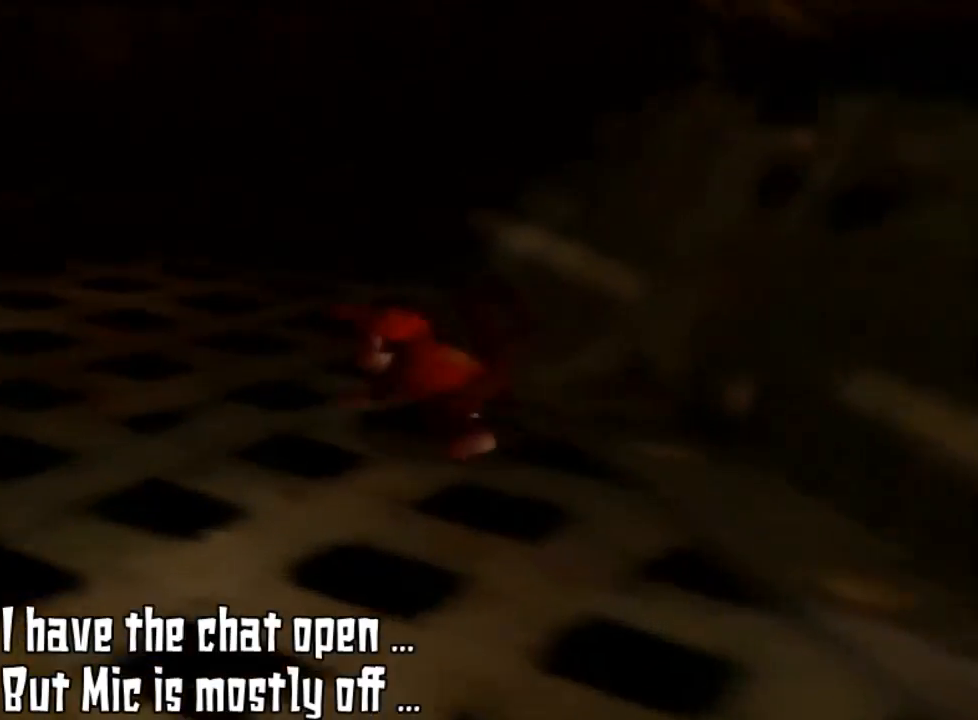
{"buttons": [], "left_stick": "up-left", "events": []}
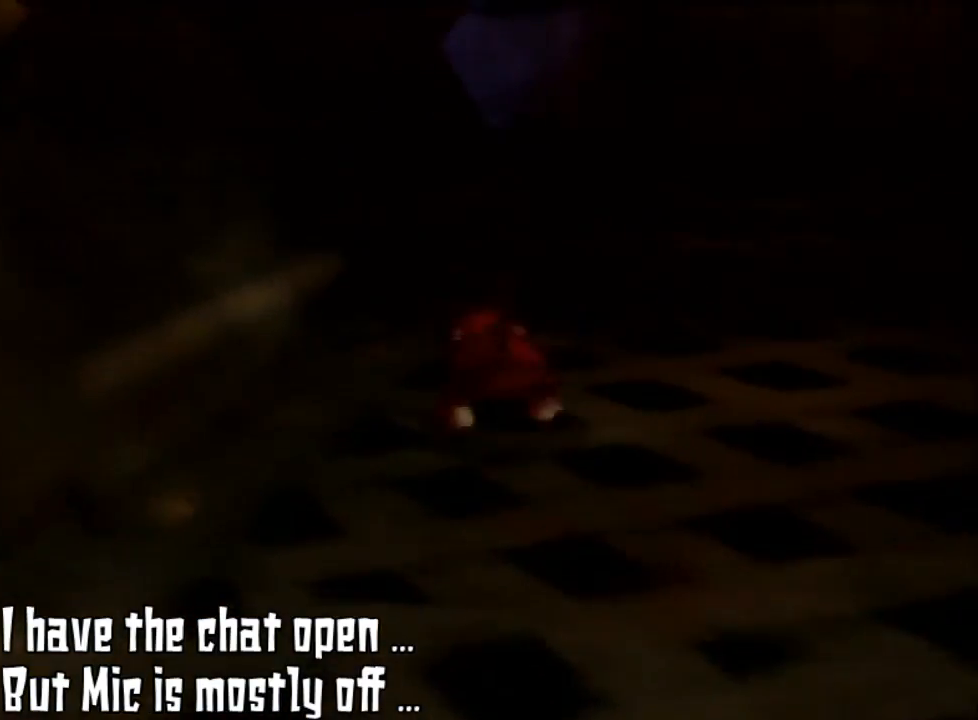
{"buttons": [], "left_stick": "up", "events": [[267, "left_stick", "up"]]}
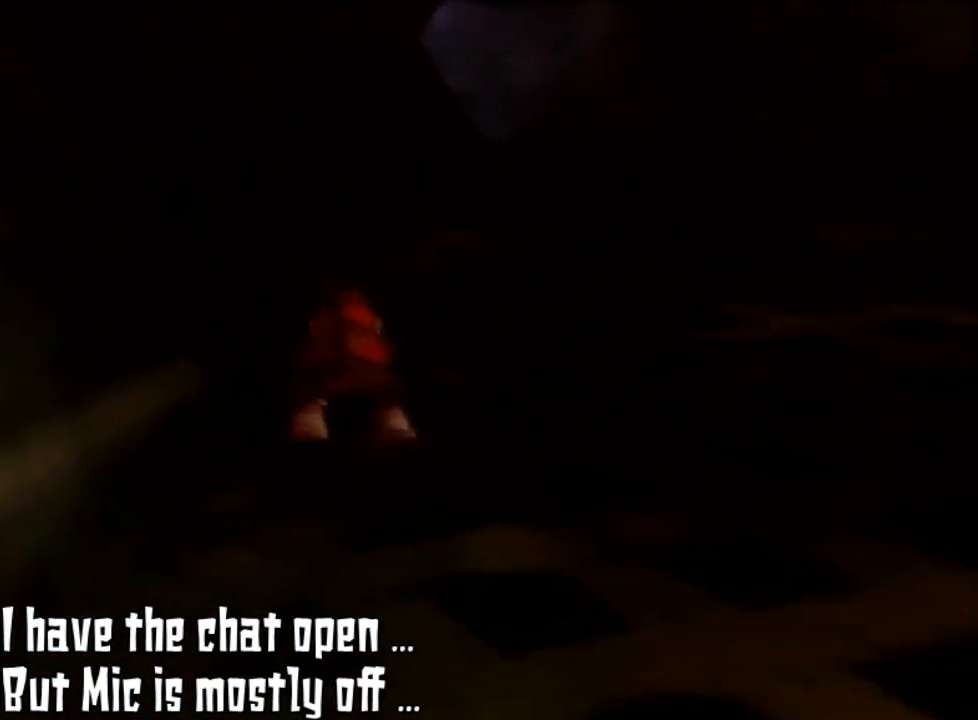
{"buttons": [], "left_stick": "up", "events": []}
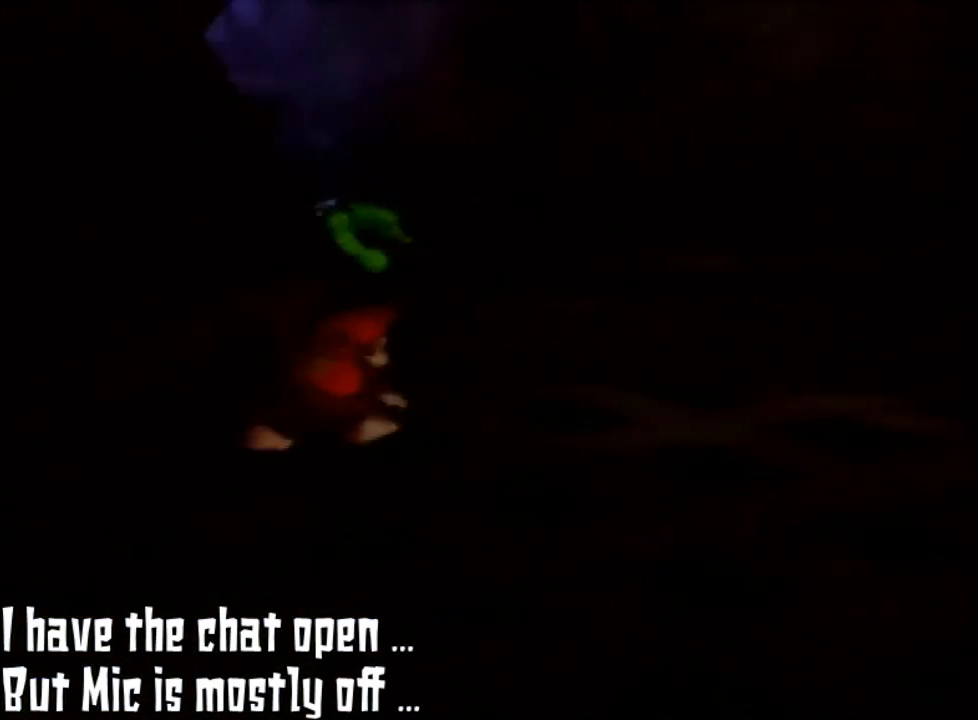
{"buttons": [], "left_stick": "up", "events": [[167, "left_stick", "up-right"], [300, "left_stick", "up"]]}
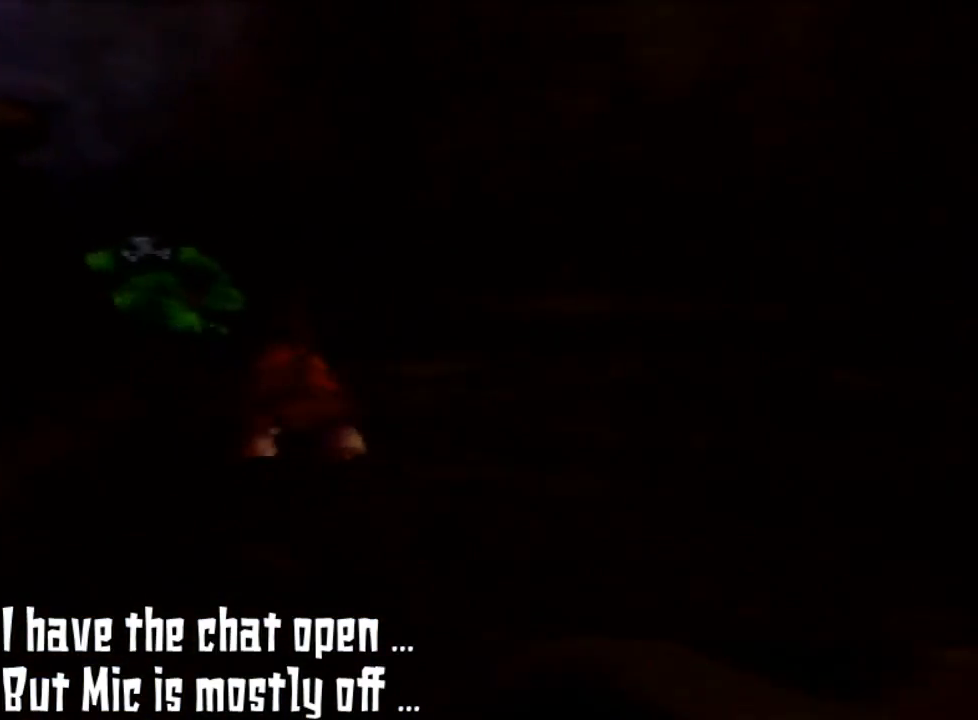
{"buttons": [], "left_stick": "up-left", "events": [[500, "left_stick", "up-left"]]}
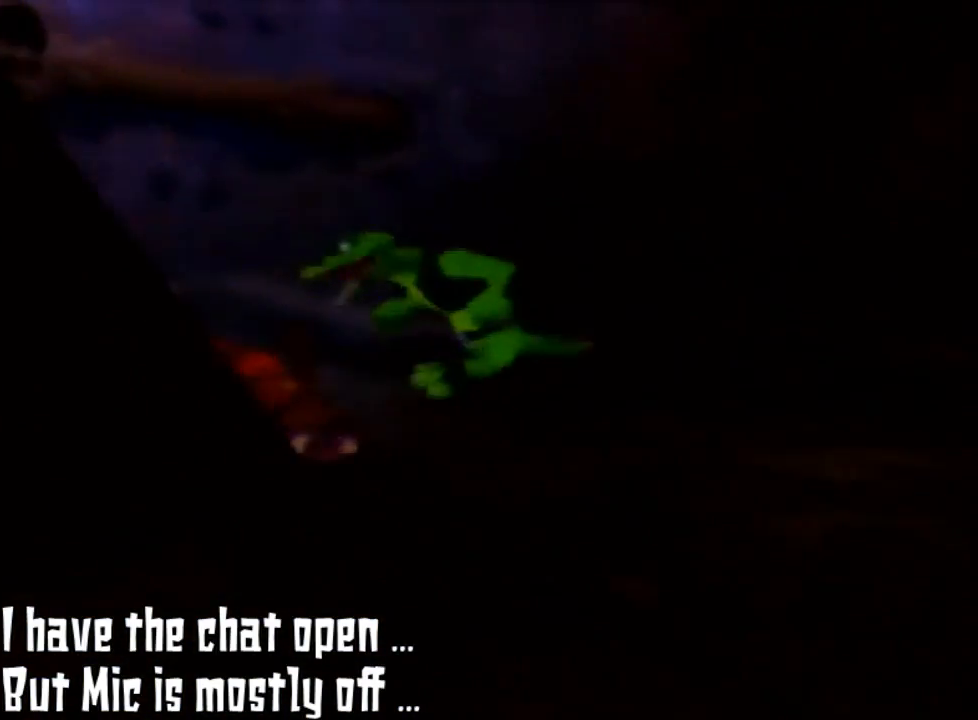
{"buttons": [], "left_stick": "up-left", "events": []}
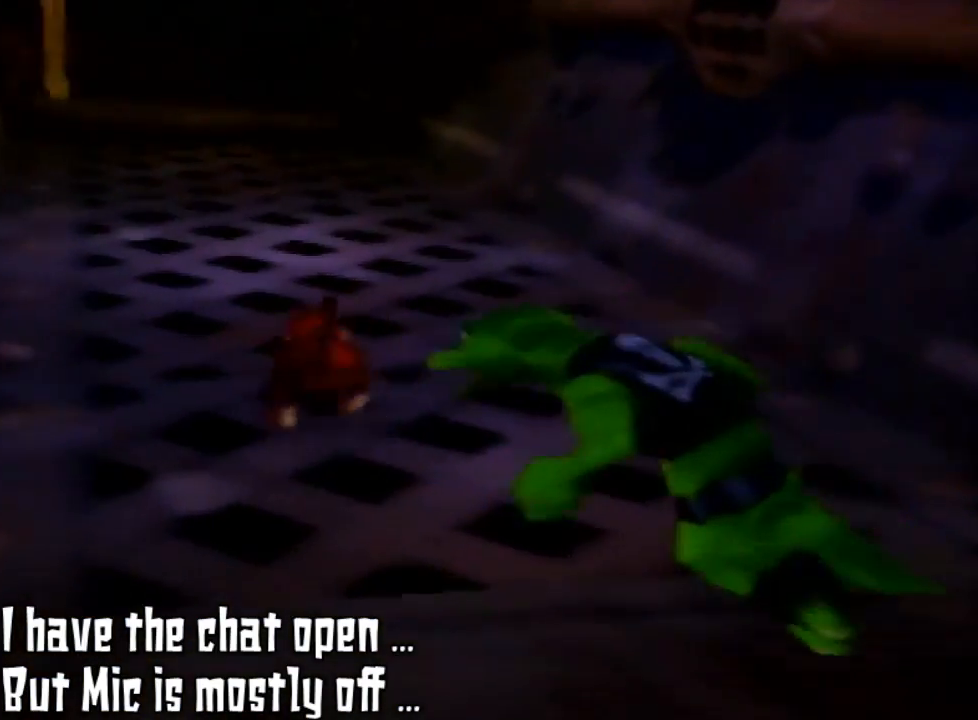
{"buttons": [], "left_stick": "up", "events": [[233, "left_stick", "up"]]}
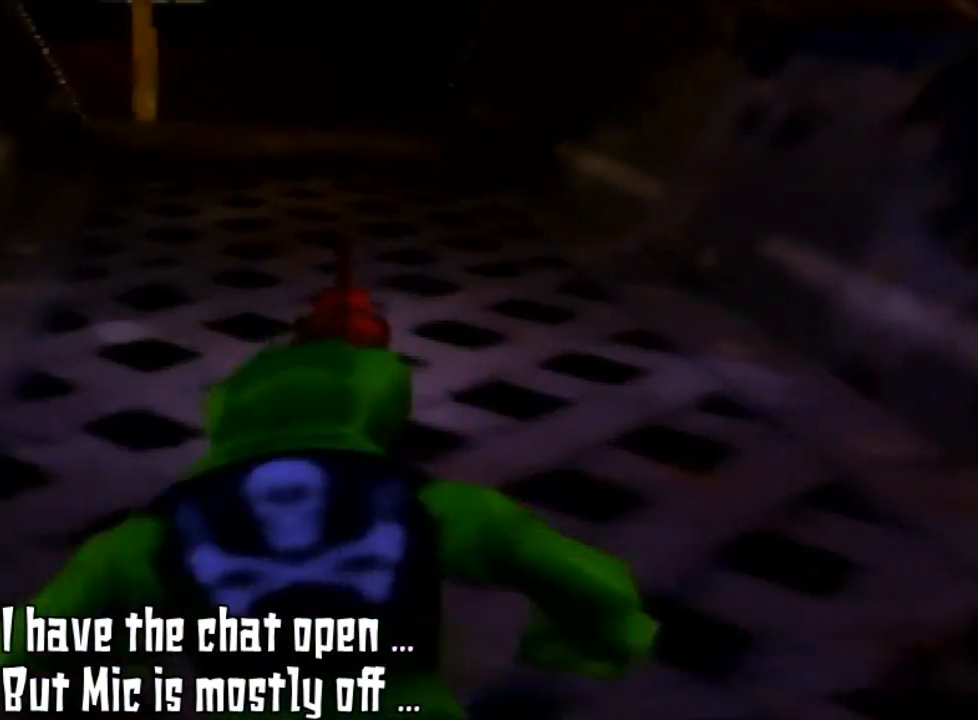
{"buttons": [], "left_stick": "up", "events": []}
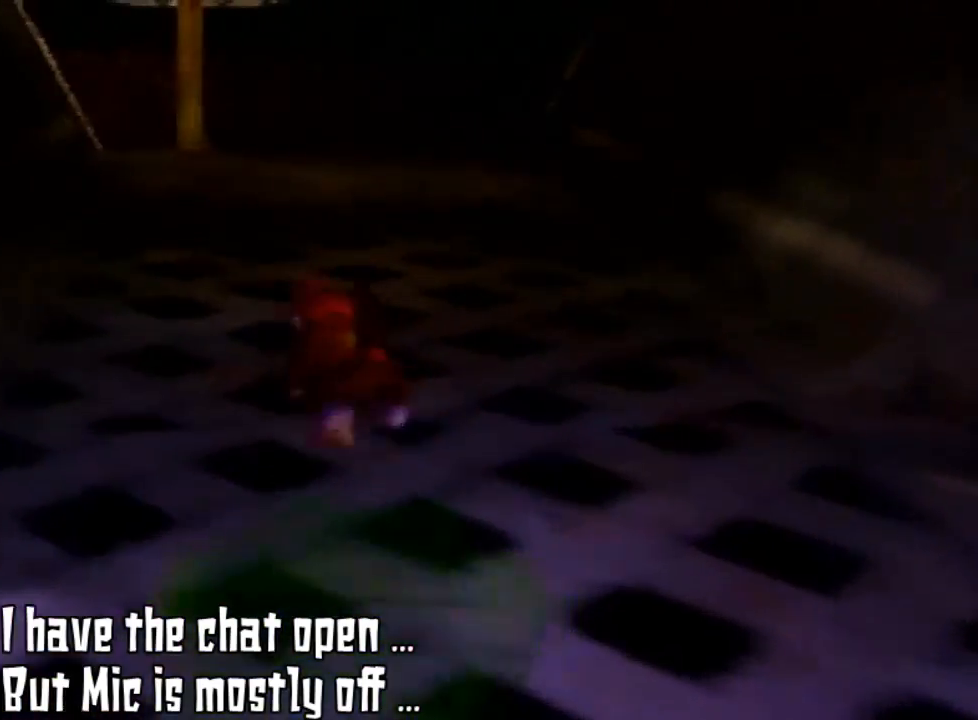
{"buttons": [], "left_stick": "up", "events": []}
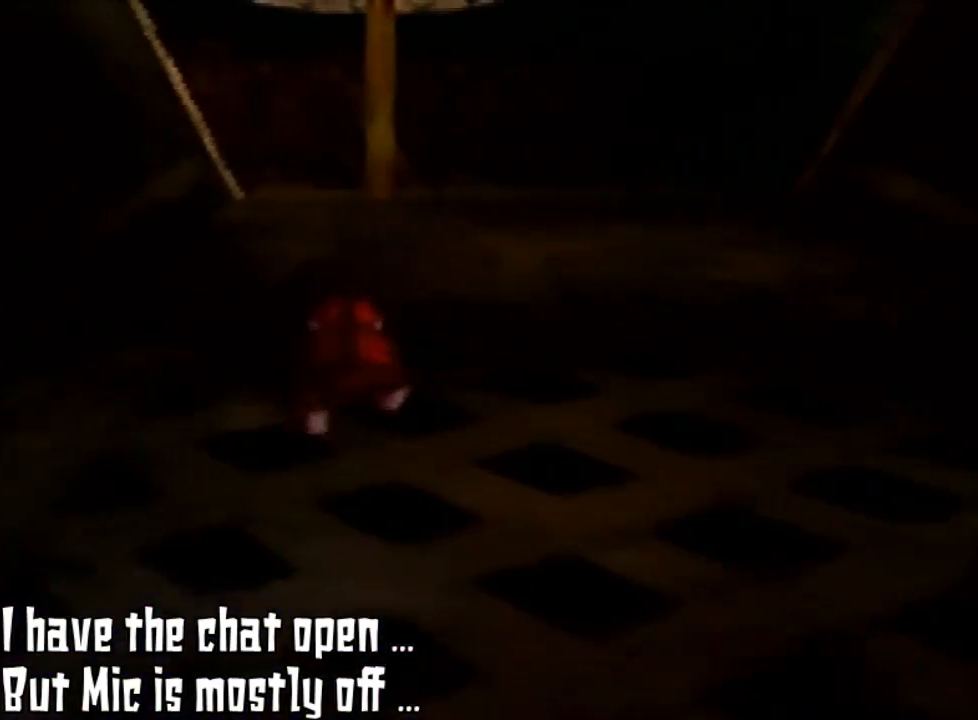
{"buttons": [], "left_stick": "up", "events": []}
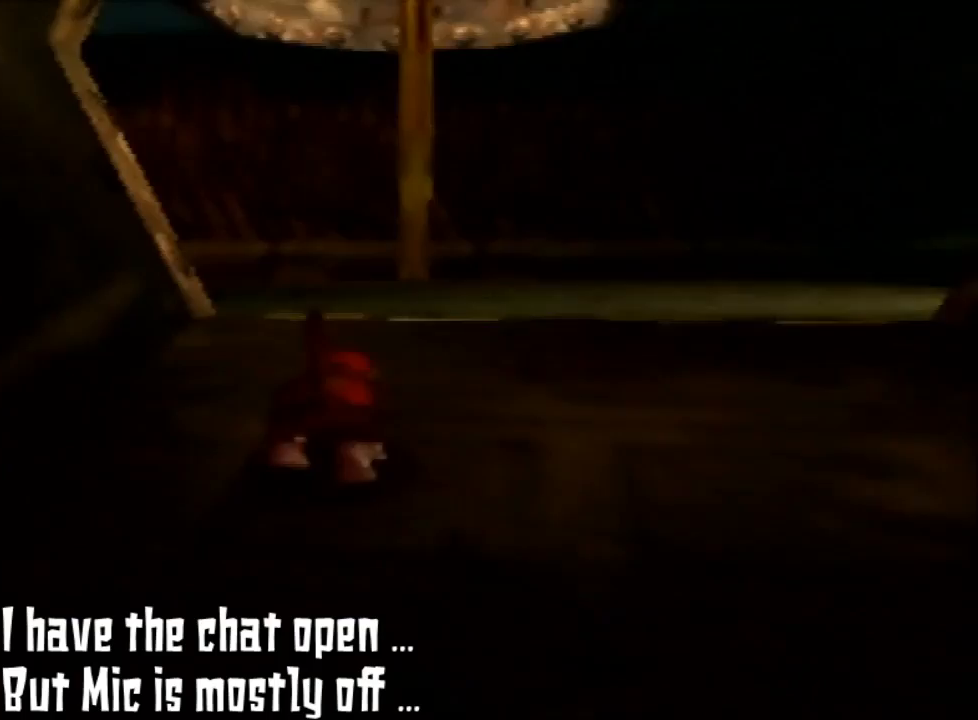
{"buttons": [], "left_stick": "up", "events": [[133, "C_RIGHT", "down"], [233, "C_RIGHT", "up"]]}
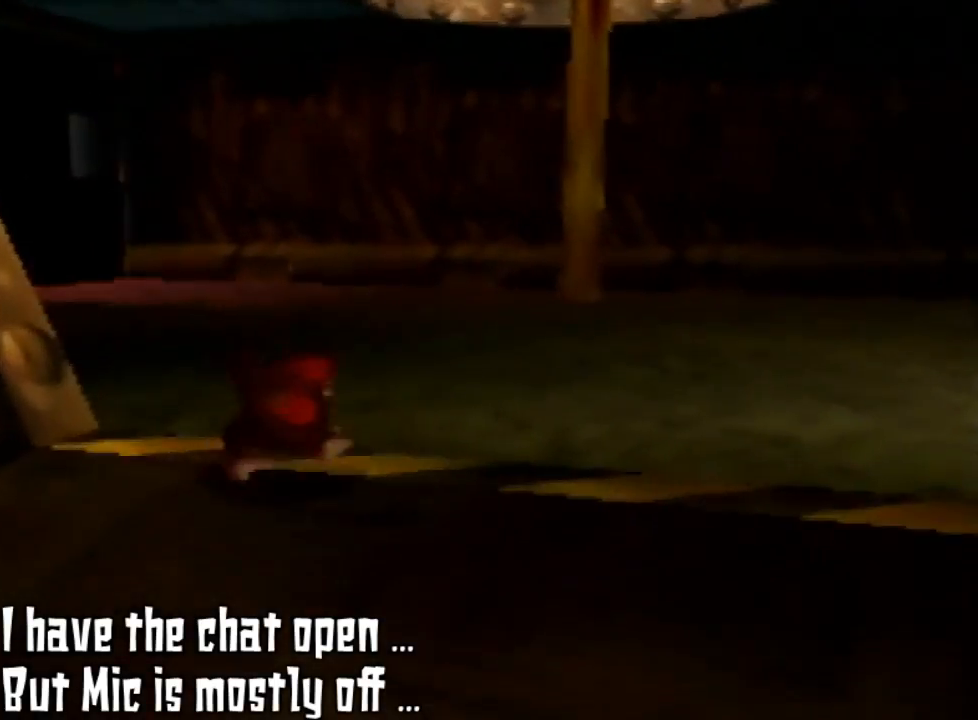
{"buttons": [], "left_stick": "up", "events": [[300, "C_RIGHT", "down"], [433, "C_RIGHT", "up"]]}
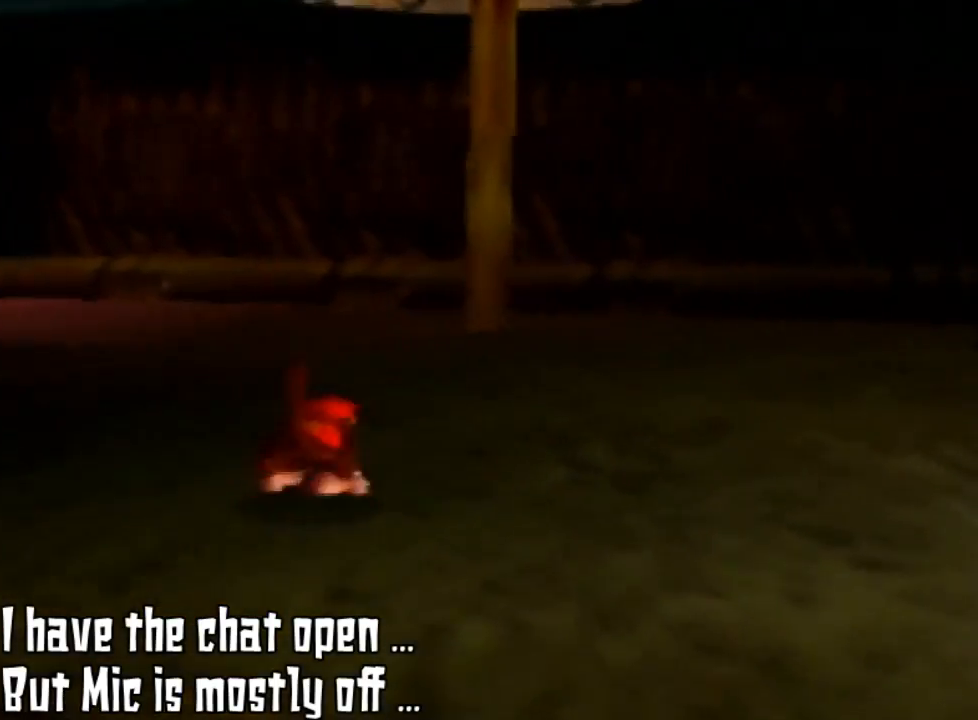
{"buttons": [], "left_stick": "up", "events": []}
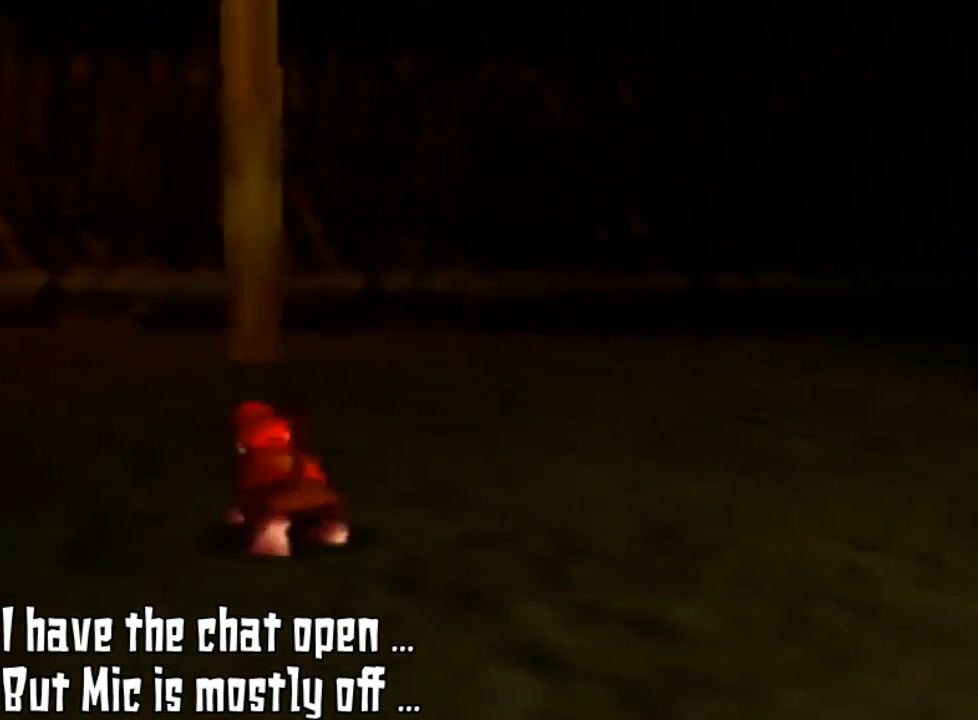
{"buttons": [], "left_stick": "center", "events": [[433, "left_stick", "center"]]}
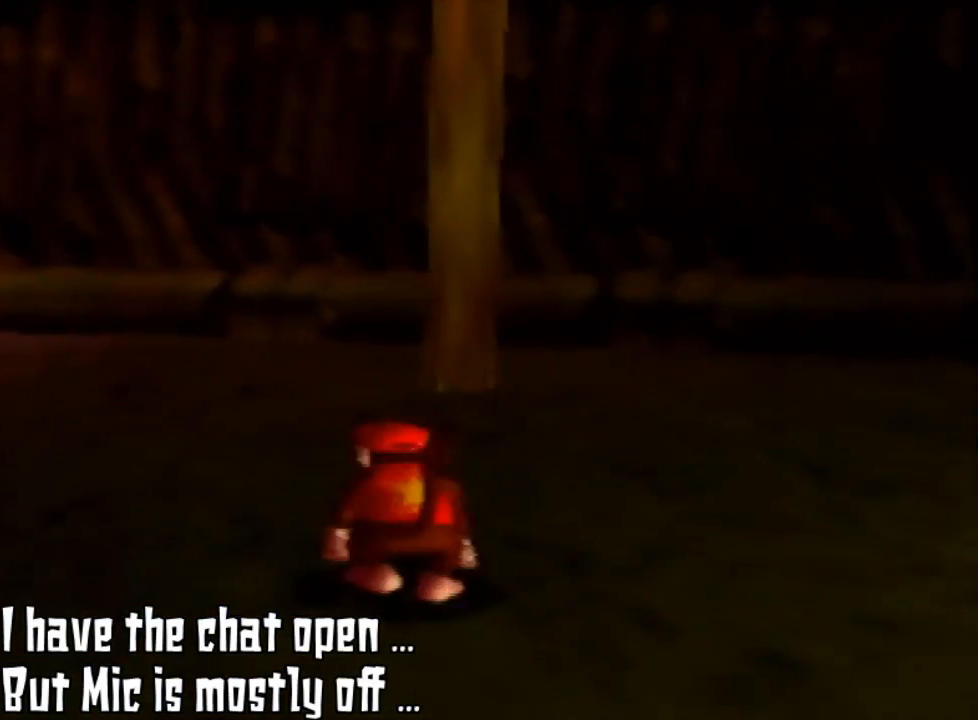
{"buttons": [], "left_stick": "center", "events": []}
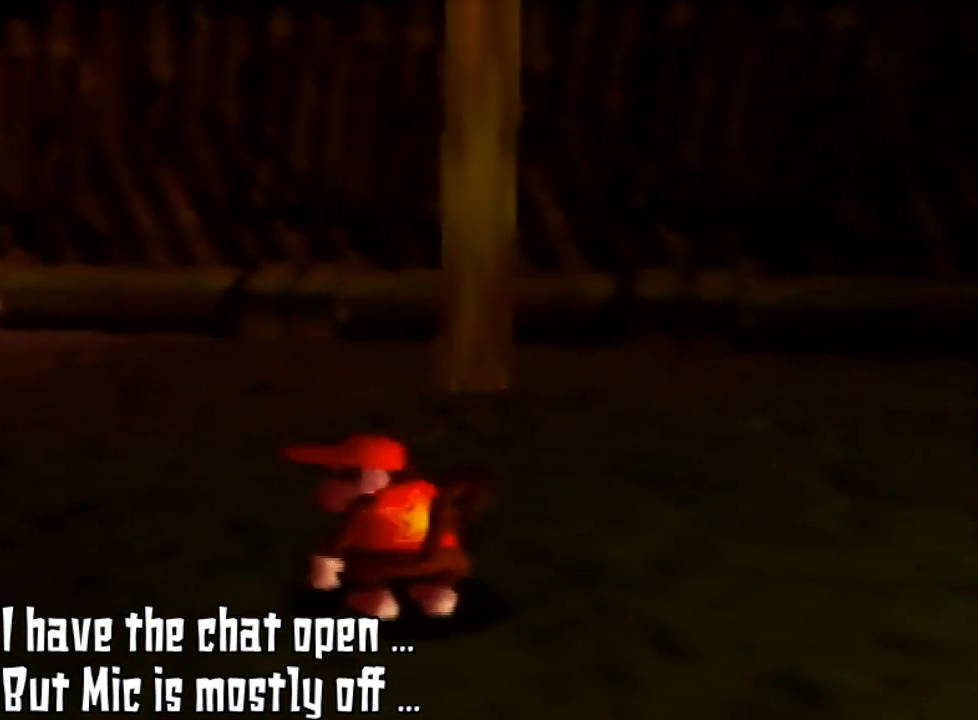
{"buttons": [], "left_stick": "center", "events": []}
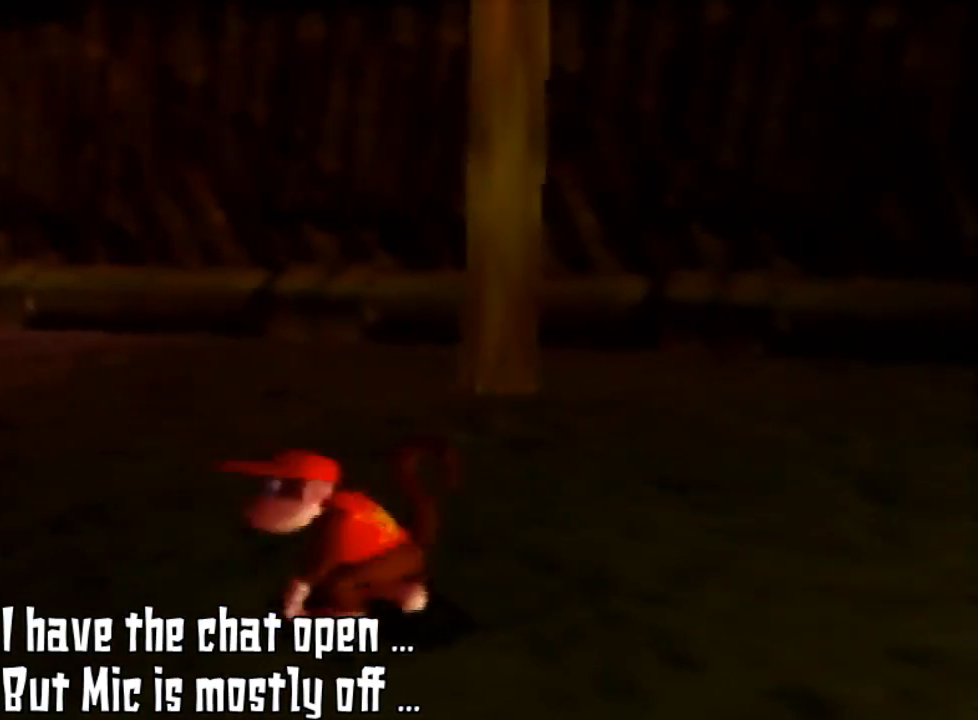
{"buttons": ["C_RIGHT"], "left_stick": "left", "events": [[200, "C_RIGHT", "down"], [200, "left_stick", "down-left"], [400, "C_RIGHT", "up"], [500, "C_RIGHT", "down"], [500, "left_stick", "left"]]}